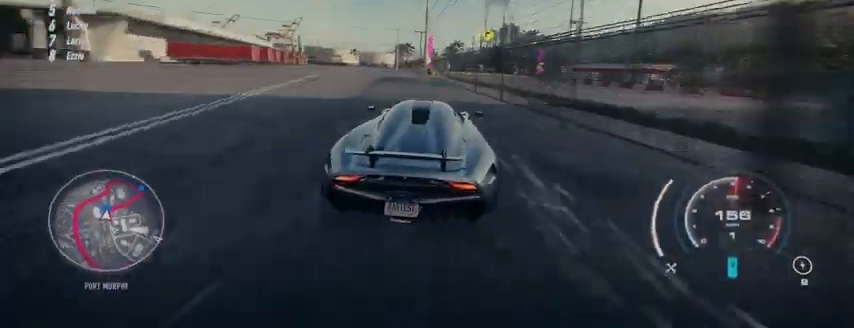
Gameplay with a controller (Xbox layout); each line is a JSON object with the inputs held at the frame after it. "events" lists button and stick changes between this image and that frame as [ms after this image, input, new state], when the widget could be followed in between. Not read: L3 R3.
{"buttons": ["R2"], "left_stick": "up-right", "right_stick": "center", "events": [[250, "left_stick", "up-right"]]}
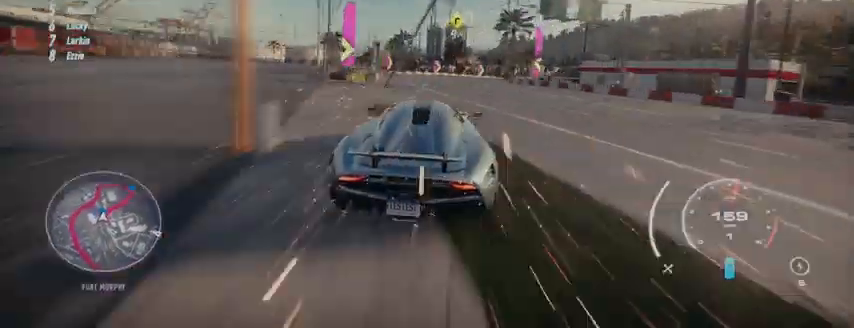
{"buttons": ["R2"], "left_stick": "up-right", "right_stick": "center", "events": [[376, "L2", "down"], [376, "R2", "up"], [501, "L2", "up"], [501, "R2", "down"]]}
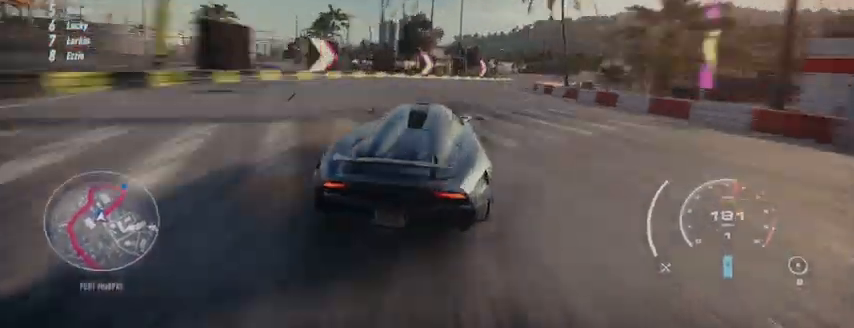
{"buttons": ["R2"], "left_stick": "up-right", "right_stick": "center", "events": []}
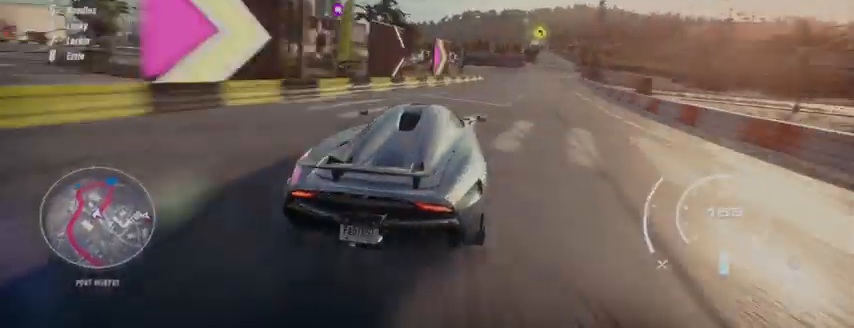
{"buttons": ["R2"], "left_stick": "down-right", "right_stick": "center", "events": [[42, "left_stick", "right"], [334, "left_stick", "down-right"]]}
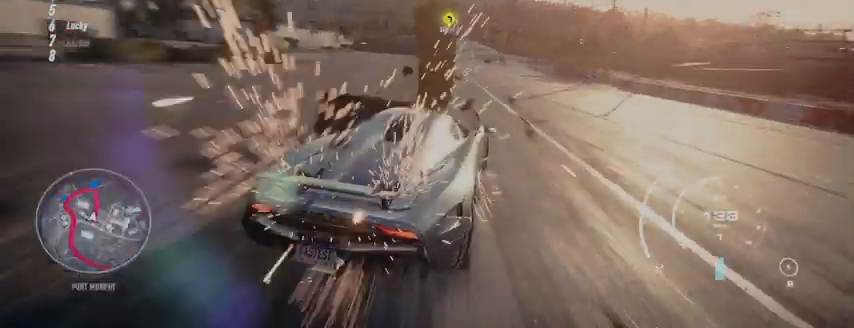
{"buttons": ["R2"], "left_stick": "right", "right_stick": "center", "events": [[83, "left_stick", "right"]]}
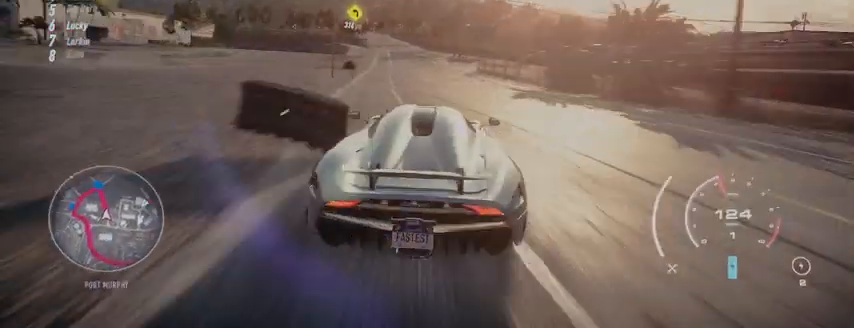
{"buttons": ["R2"], "left_stick": "right", "right_stick": "center", "events": []}
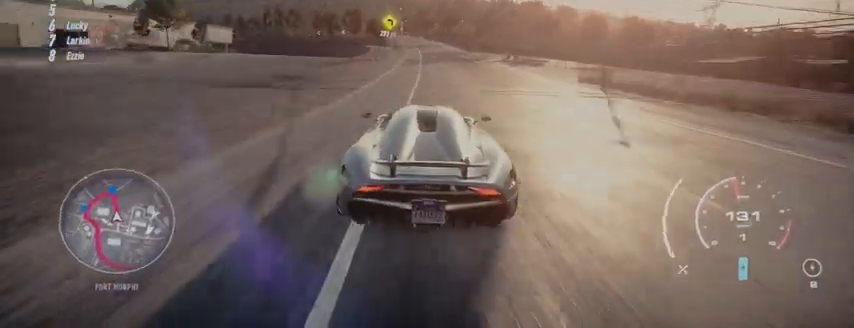
{"buttons": ["R2"], "left_stick": "right", "right_stick": "center", "events": []}
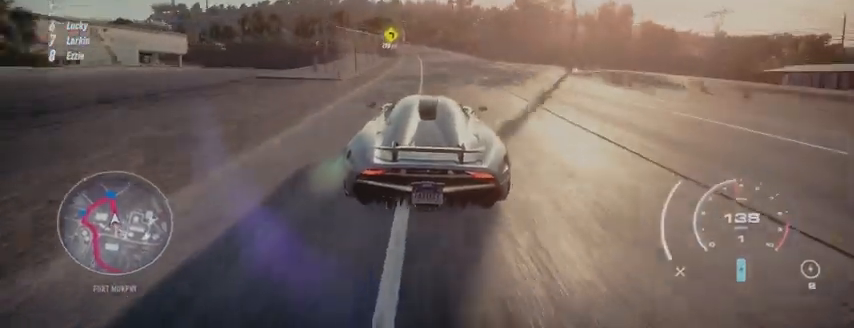
{"buttons": ["R2"], "left_stick": "up", "right_stick": "center", "events": [[417, "left_stick", "up"]]}
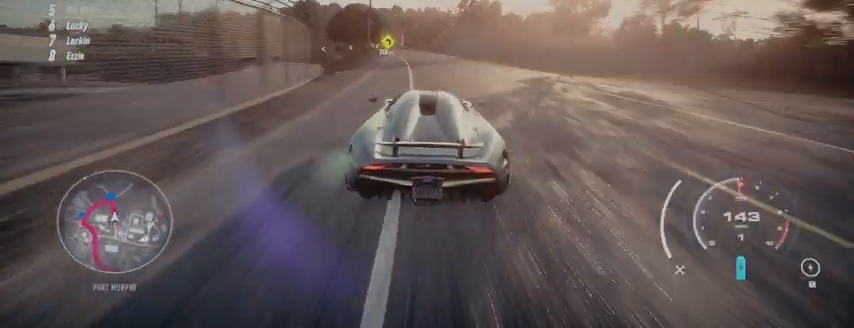
{"buttons": ["R2"], "left_stick": "up", "right_stick": "center", "events": []}
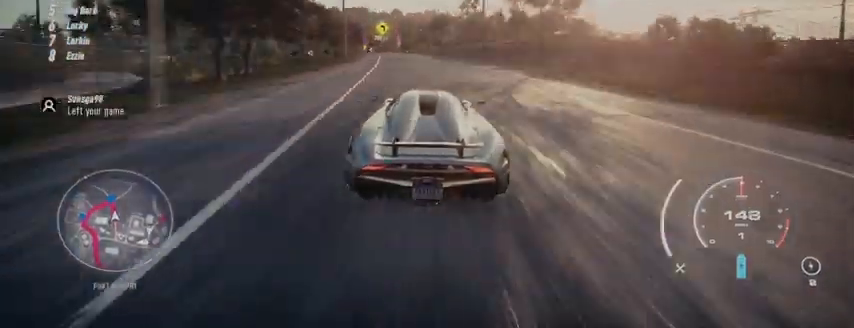
{"buttons": ["R2"], "left_stick": "up", "right_stick": "center", "events": []}
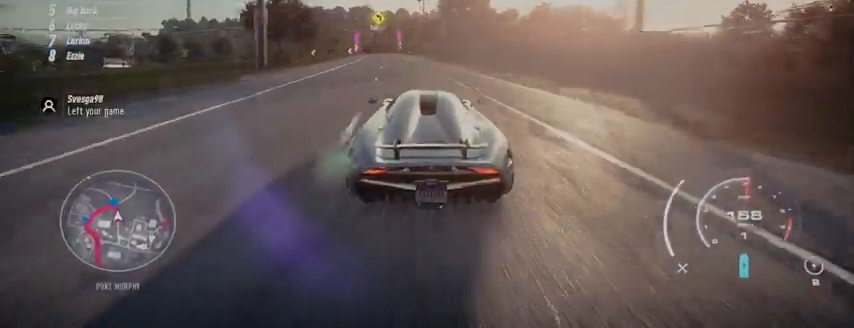
{"buttons": ["R2"], "left_stick": "up", "right_stick": "center", "events": []}
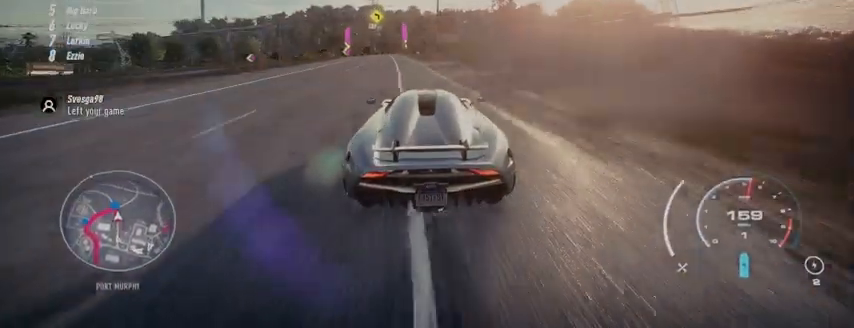
{"buttons": ["R2"], "left_stick": "up", "right_stick": "center", "events": [[334, "R2", "up"], [459, "R2", "down"]]}